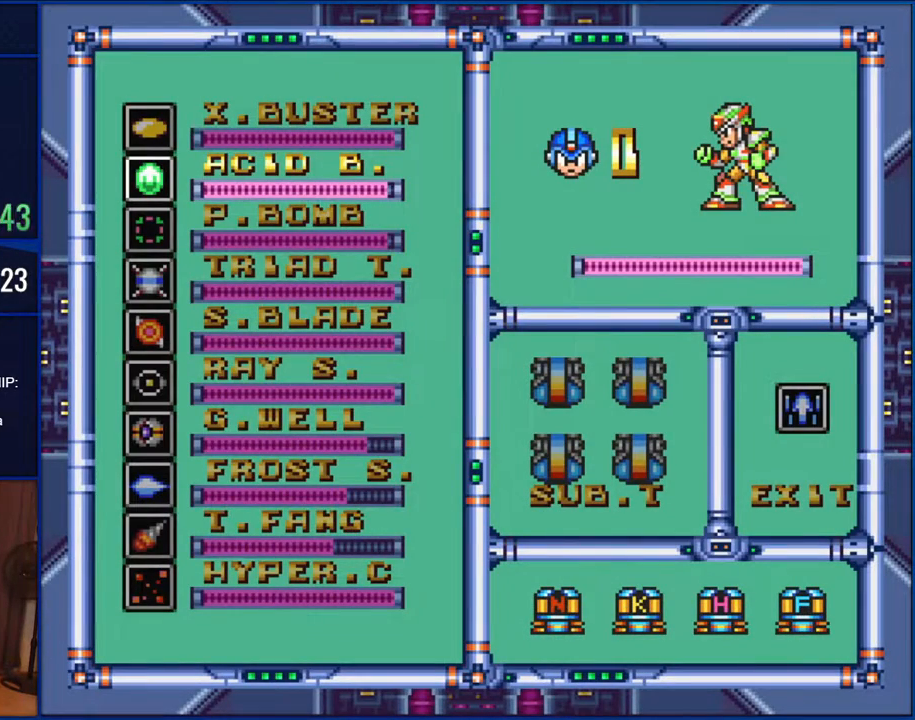
Gameplay with a controller (Nintendo layout); each line is a JSON object with the inputs held at the frame after it. "events" lists button and stick changes between this image and that frame as [ms after this image, input, new state], when the widget could be followed in between. Not read: L1 L3 R1 R3.
{"buttons": [], "events": [[383, "DPAD_DOWN", "down"], [483, "DPAD_DOWN", "up"]]}
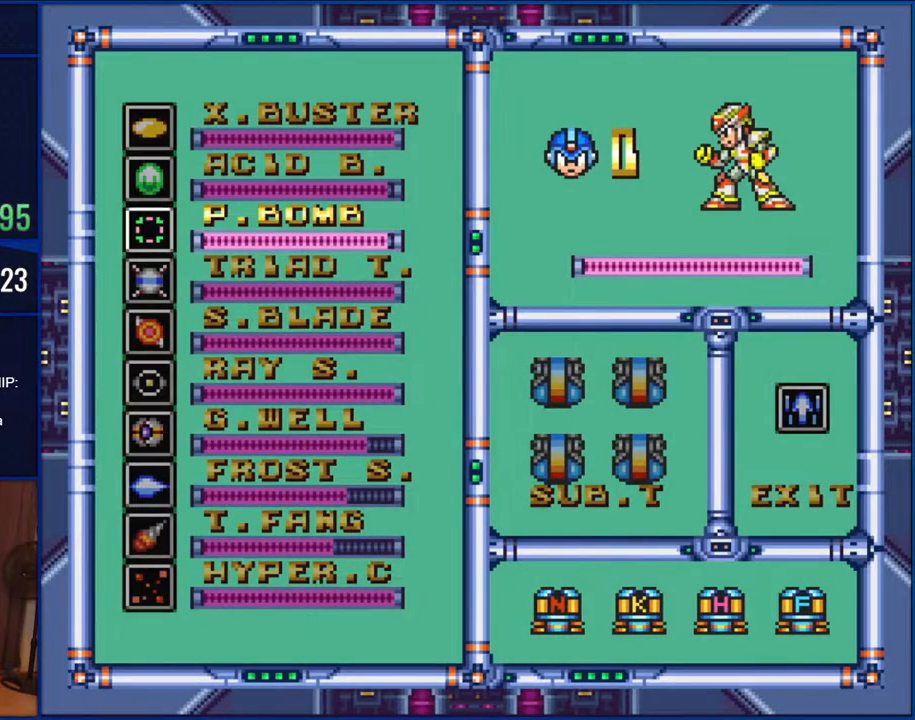
{"buttons": [], "events": [[117, "DPAD_DOWN", "down"], [183, "DPAD_DOWN", "up"]]}
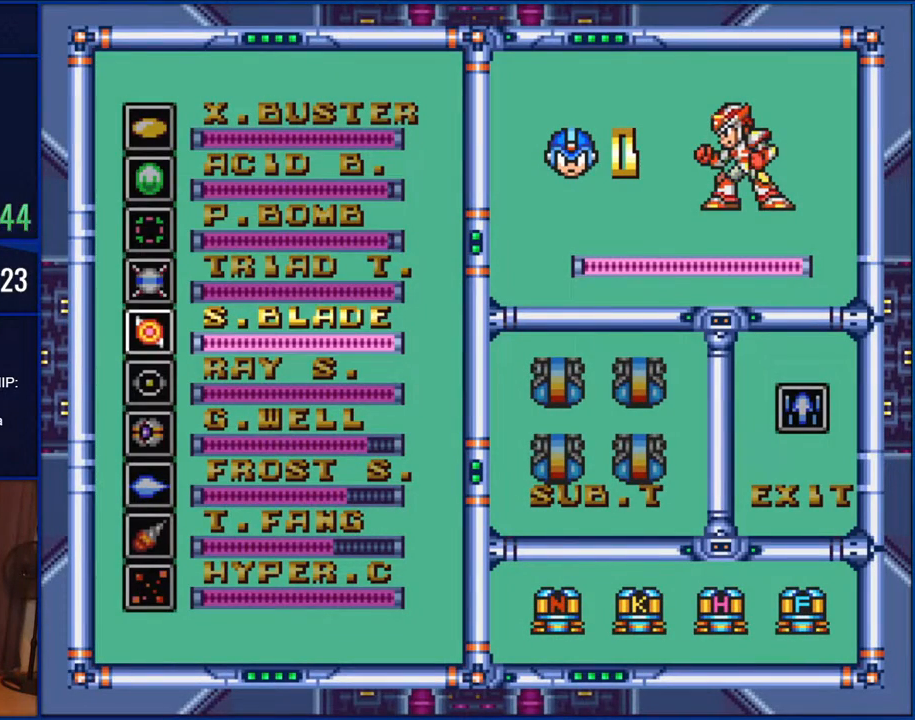
{"buttons": [], "events": [[83, "DPAD_DOWN", "down"], [150, "DPAD_DOWN", "up"]]}
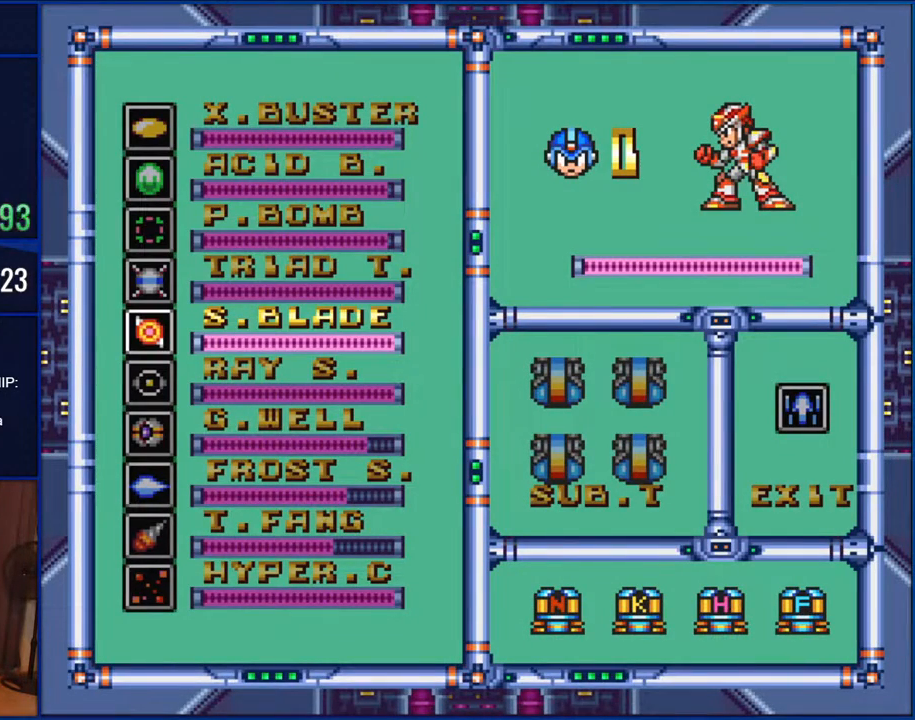
{"buttons": [], "events": [[350, "DPAD_UP", "down"], [450, "DPAD_UP", "up"]]}
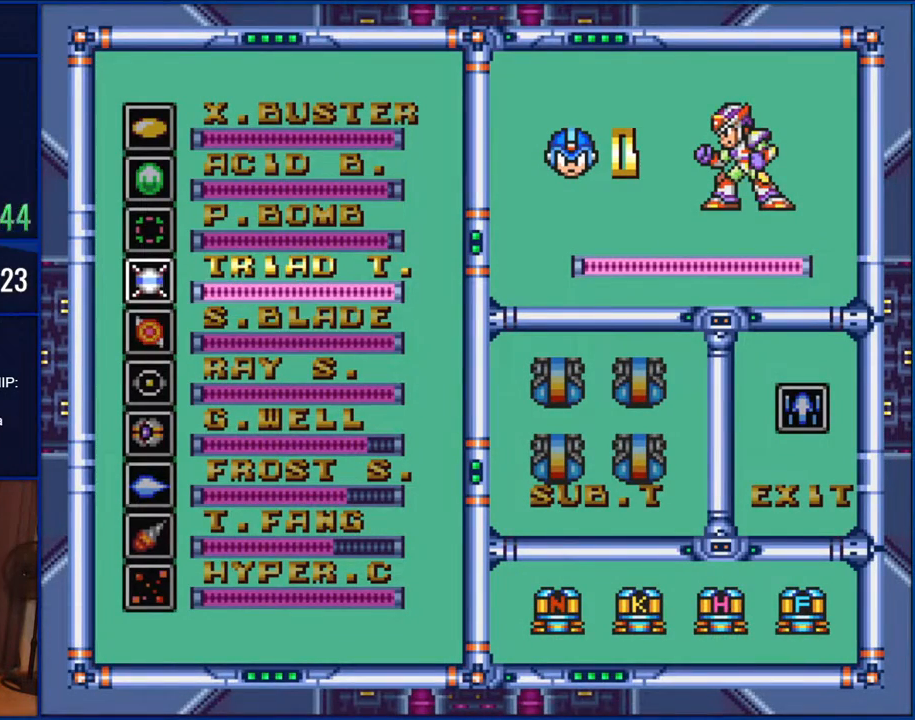
{"buttons": [], "events": [[283, "START", "down"], [417, "START", "up"]]}
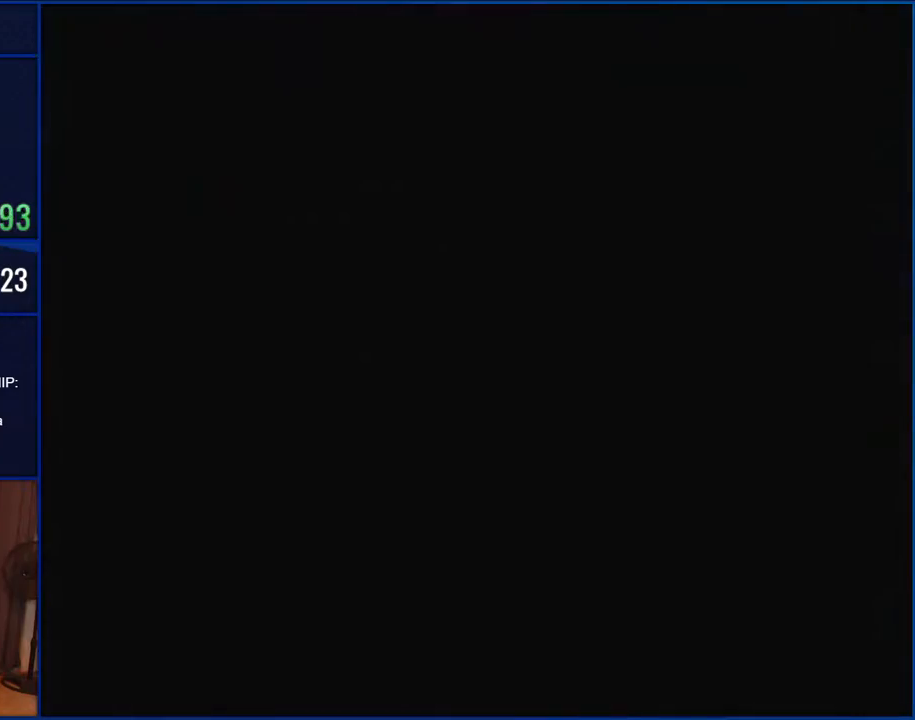
{"buttons": [], "events": []}
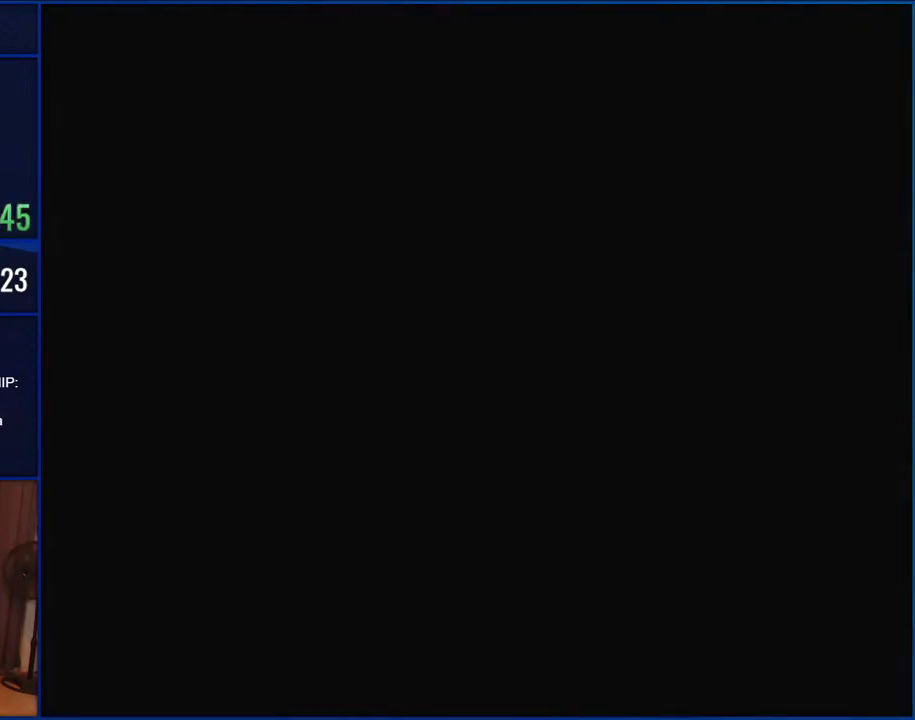
{"buttons": ["DPAD_LEFT"], "events": [[367, "DPAD_LEFT", "down"]]}
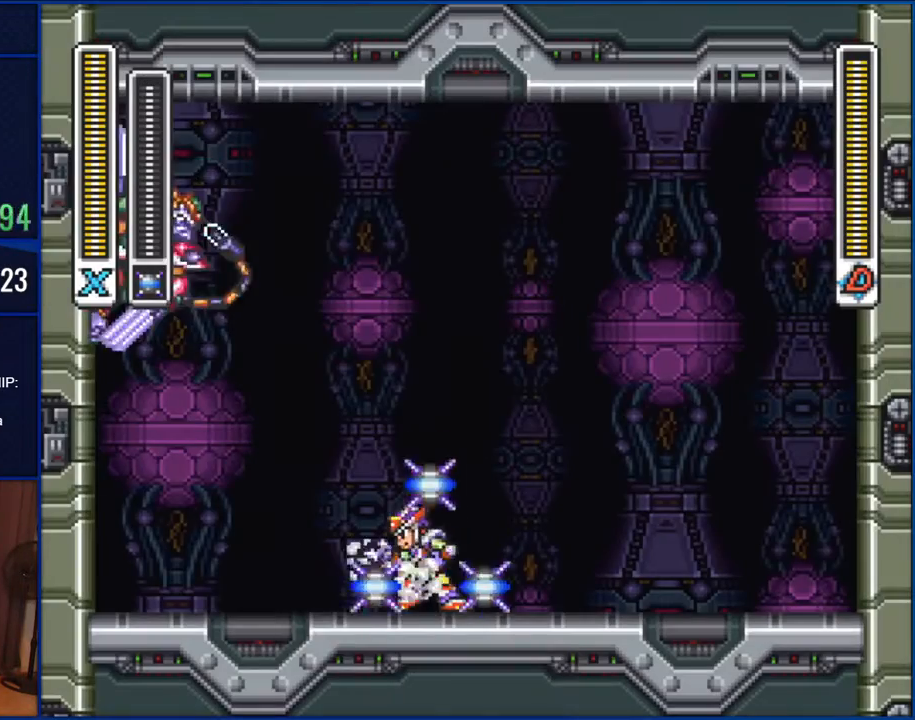
{"buttons": [], "events": [[17, "Y", "down"], [117, "DPAD_LEFT", "up"], [133, "Y", "up"]]}
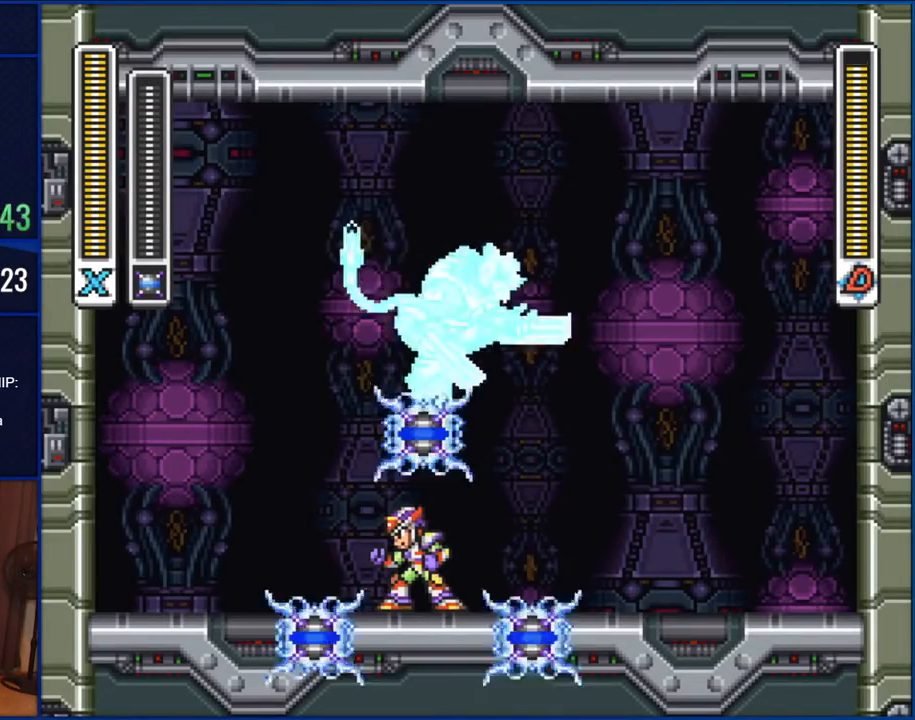
{"buttons": [], "events": [[183, "DPAD_RIGHT", "down"], [367, "DPAD_RIGHT", "up"]]}
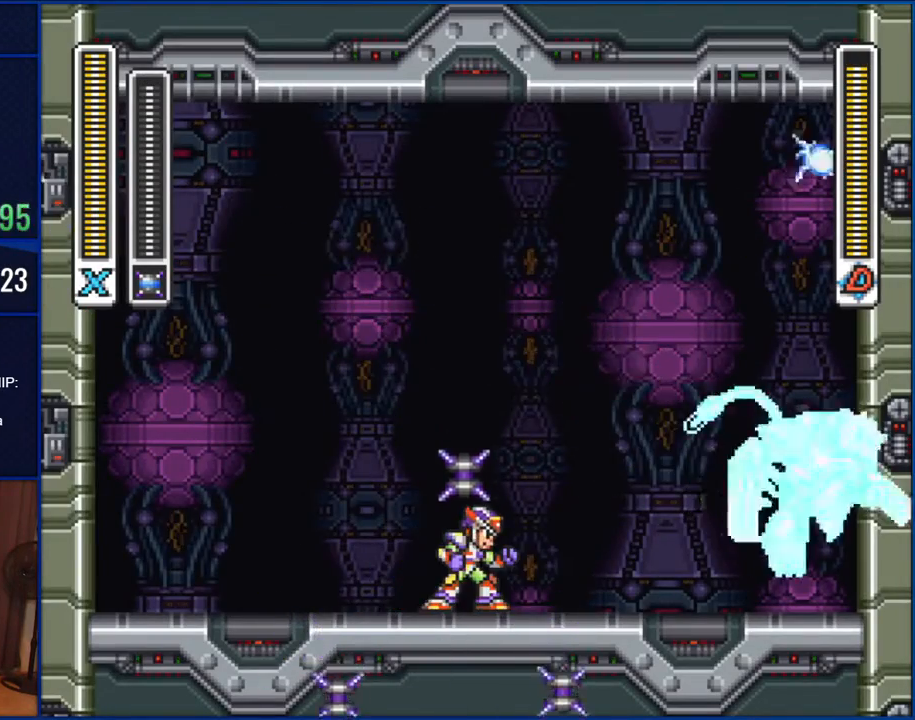
{"buttons": [], "events": [[133, "START", "down"], [250, "START", "up"]]}
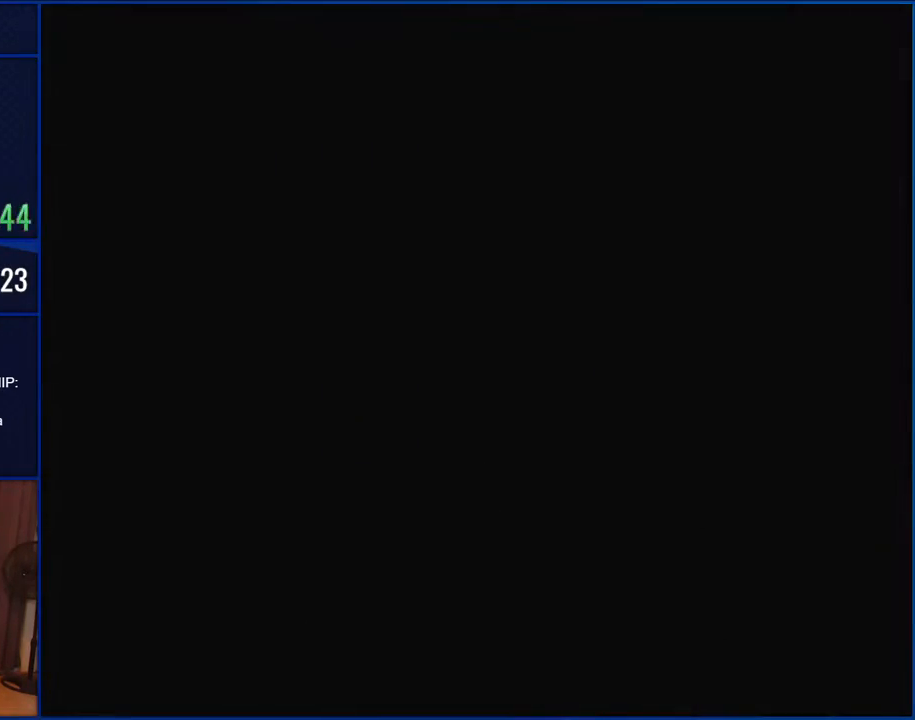
{"buttons": [], "events": []}
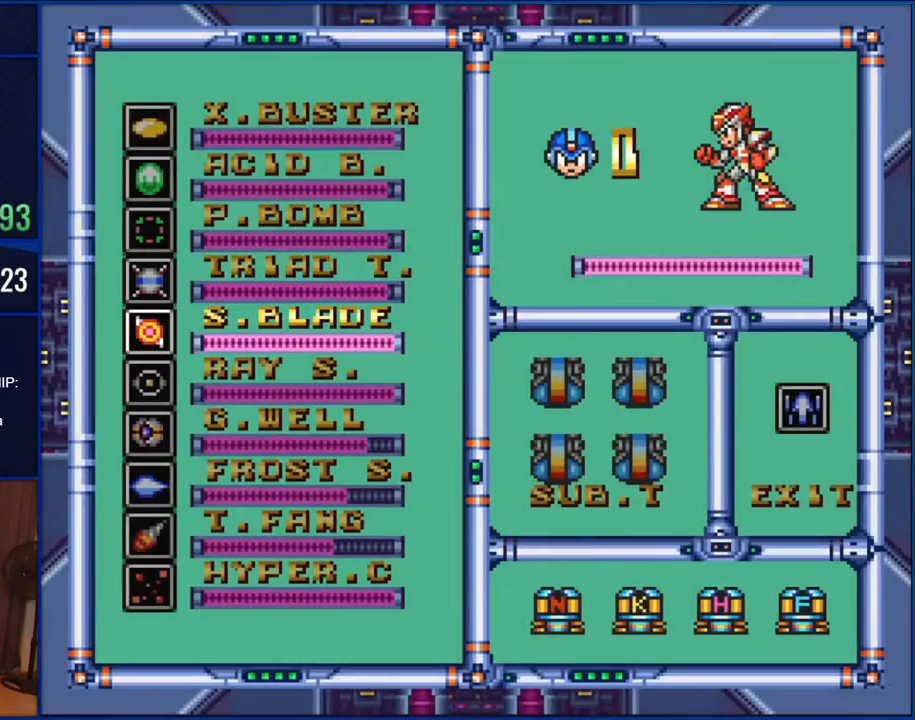
{"buttons": [], "events": [[17, "DPAD_DOWN", "down"], [117, "DPAD_DOWN", "up"]]}
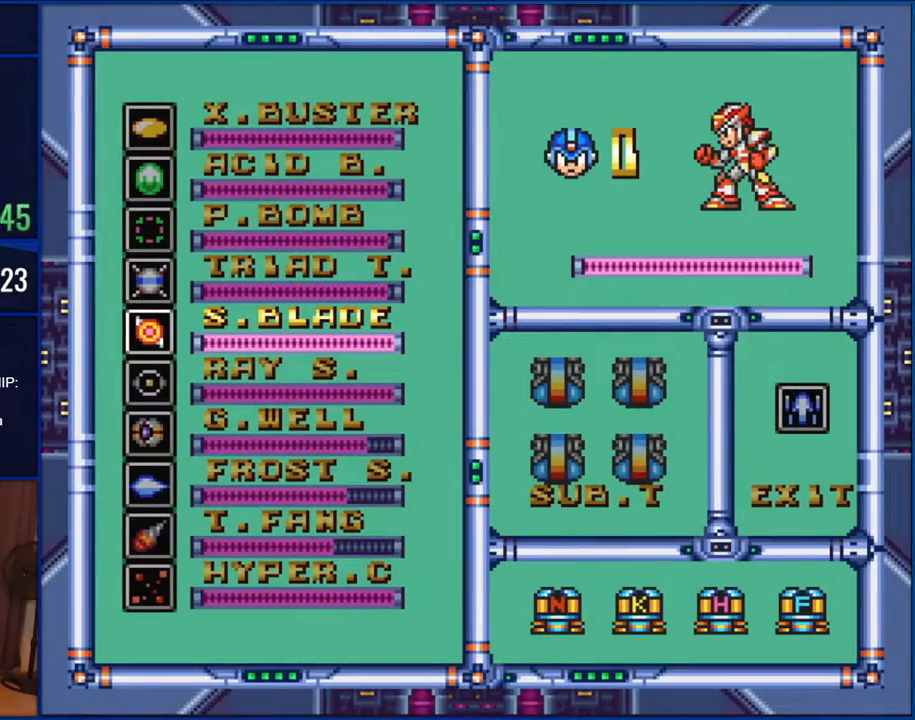
{"buttons": [], "events": []}
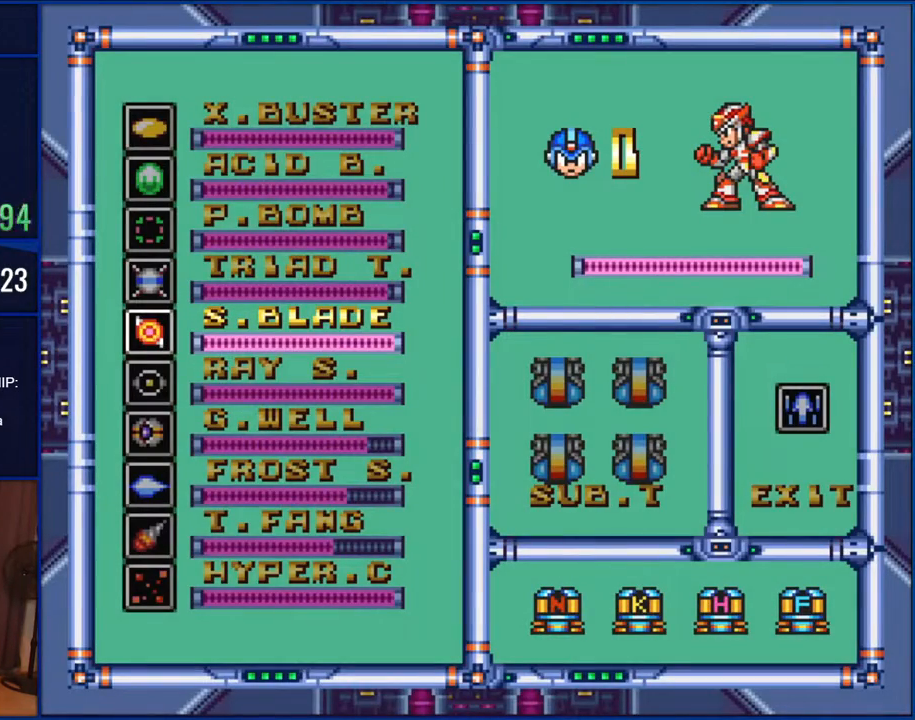
{"buttons": ["START"], "events": [[467, "START", "down"]]}
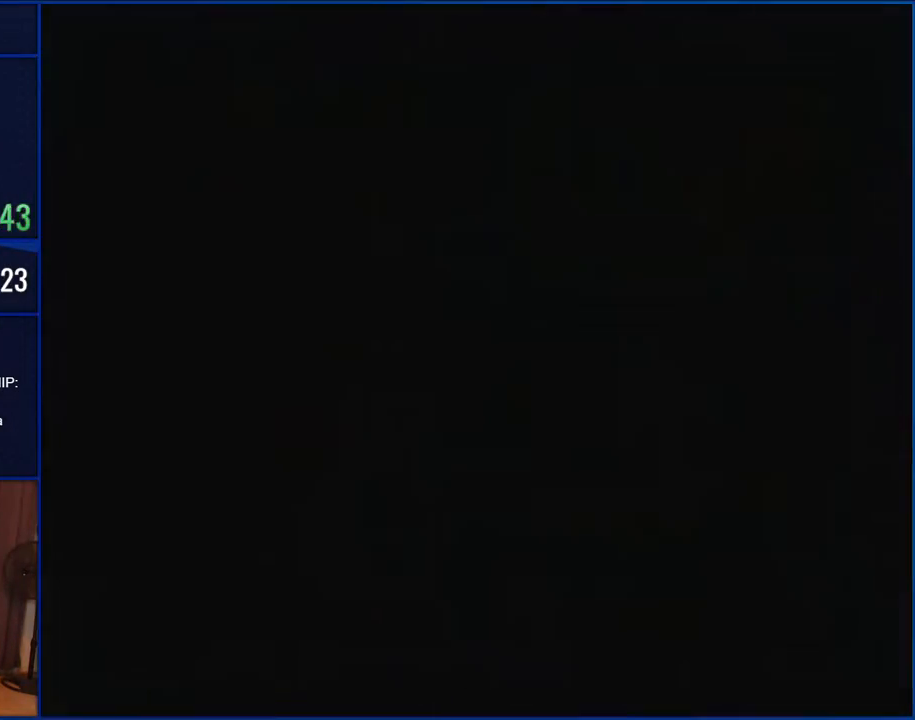
{"buttons": [], "events": [[83, "START", "up"]]}
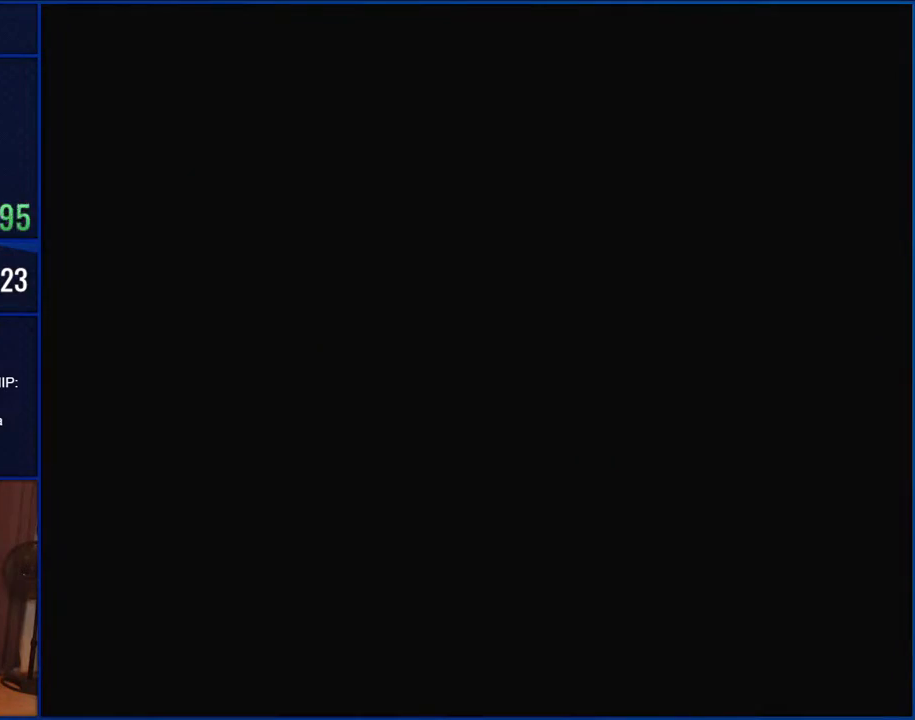
{"buttons": [], "events": []}
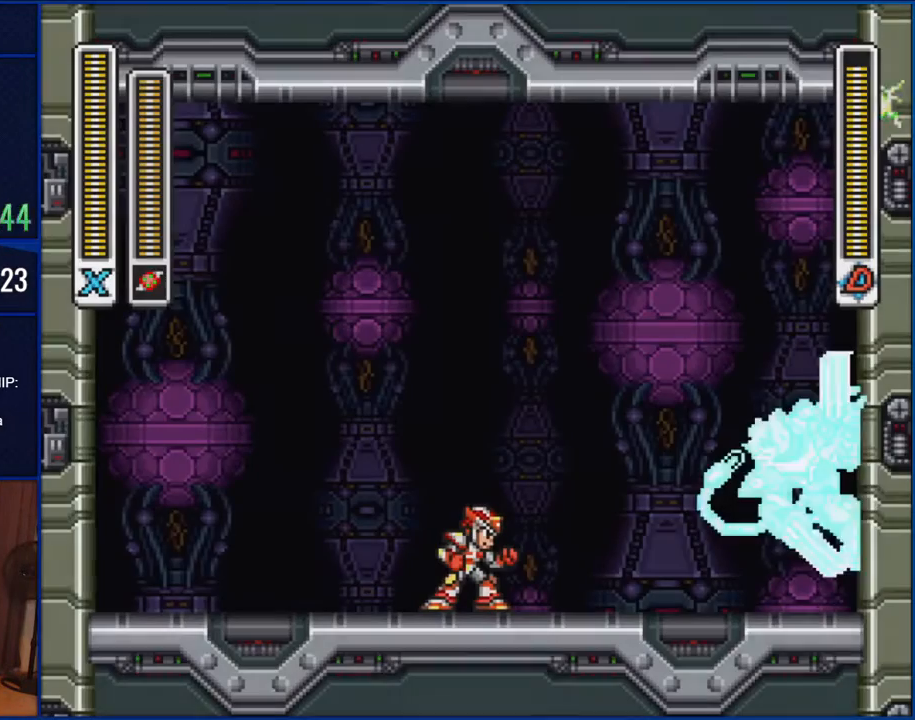
{"buttons": [], "events": []}
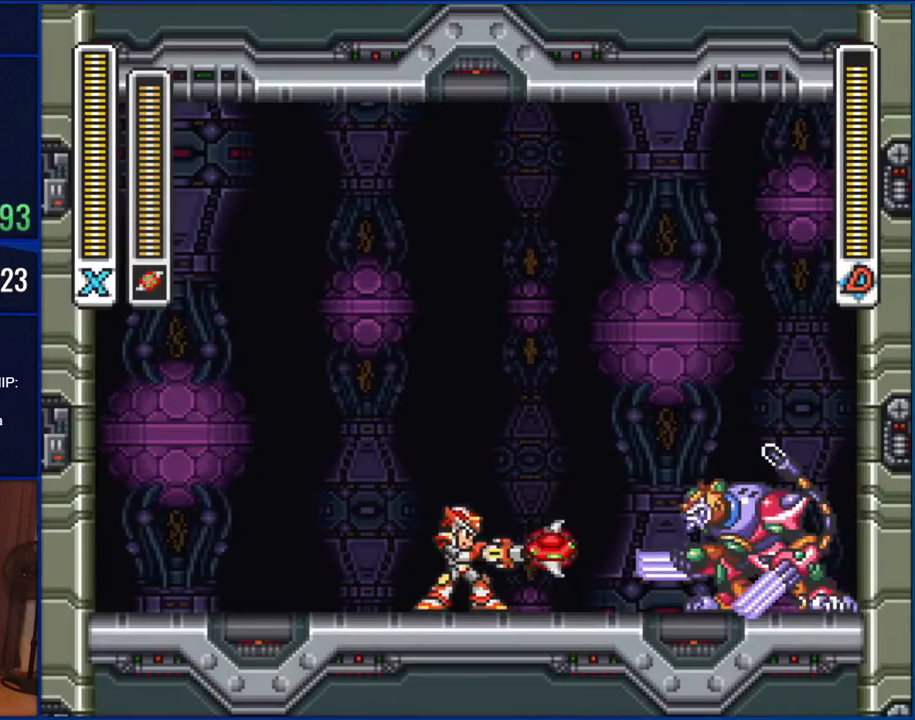
{"buttons": [], "events": [[50, "Y", "down"], [183, "Y", "up"]]}
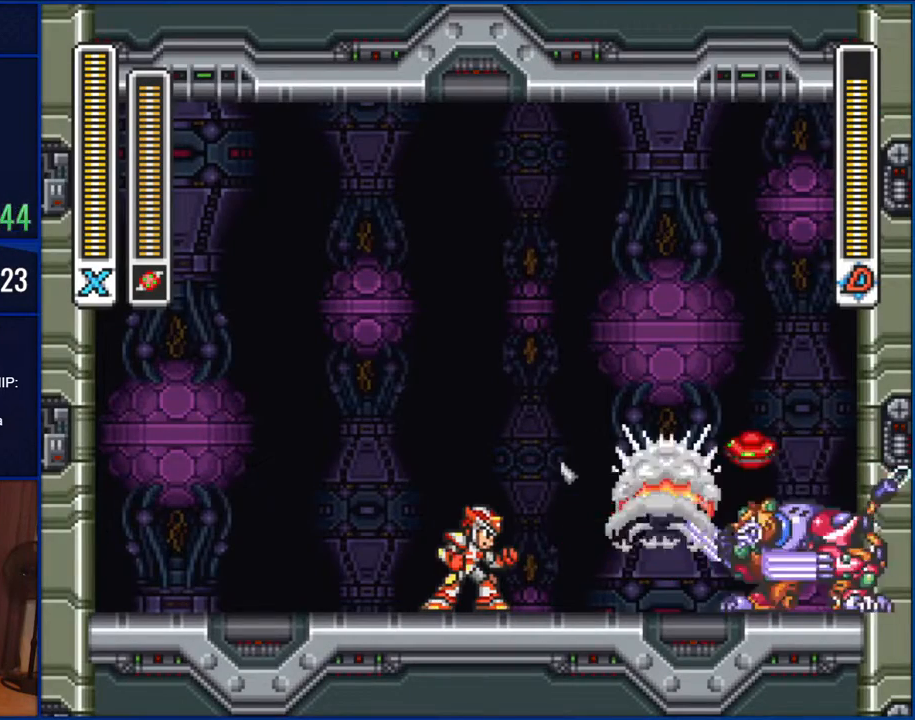
{"buttons": ["DPAD_LEFT"], "events": [[250, "DPAD_LEFT", "down"]]}
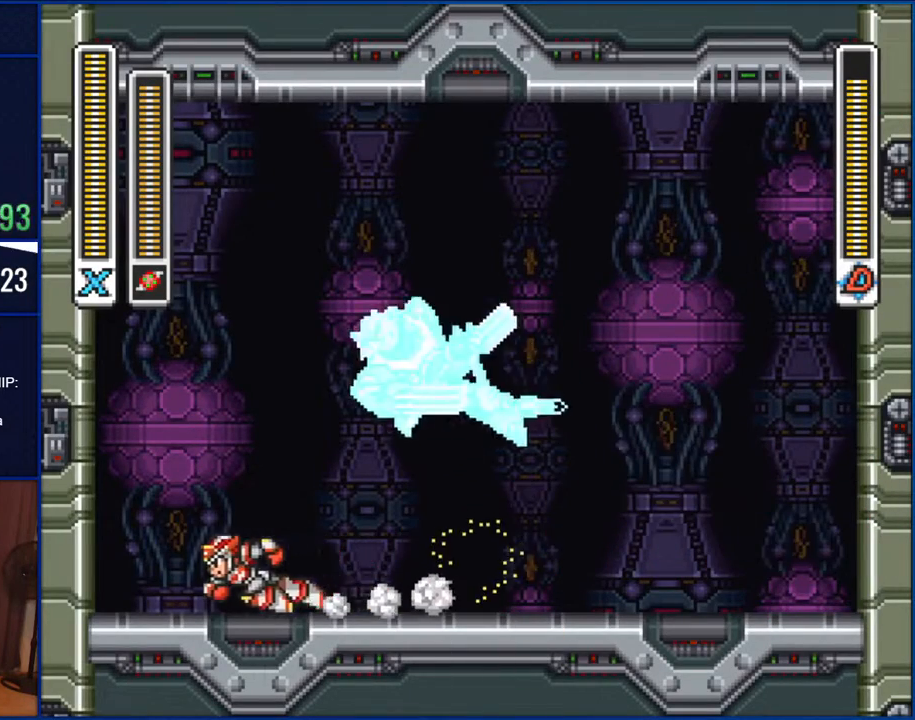
{"buttons": [], "events": [[83, "DPAD_LEFT", "up"], [117, "DPAD_RIGHT", "down"], [283, "DPAD_RIGHT", "up"]]}
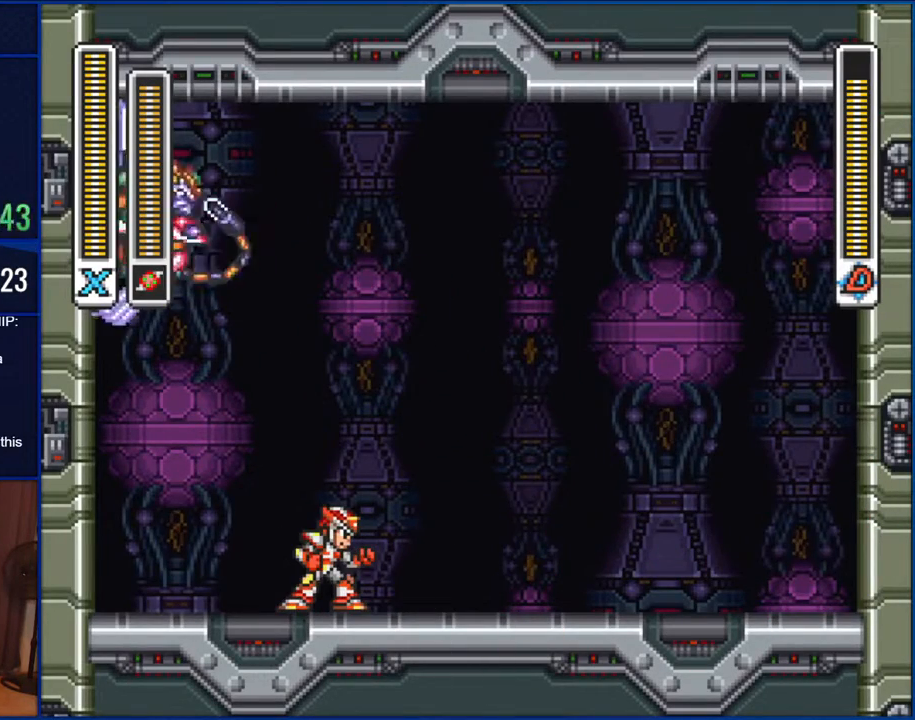
{"buttons": [], "events": []}
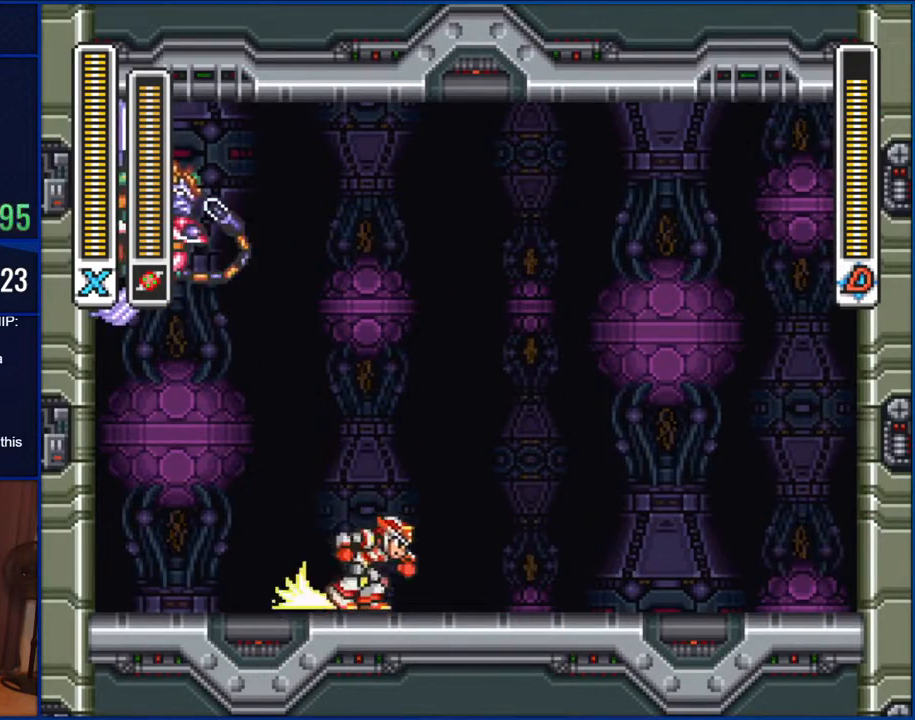
{"buttons": ["B"], "events": [[17, "DPAD_RIGHT", "down"], [217, "B", "down"], [483, "DPAD_RIGHT", "up"]]}
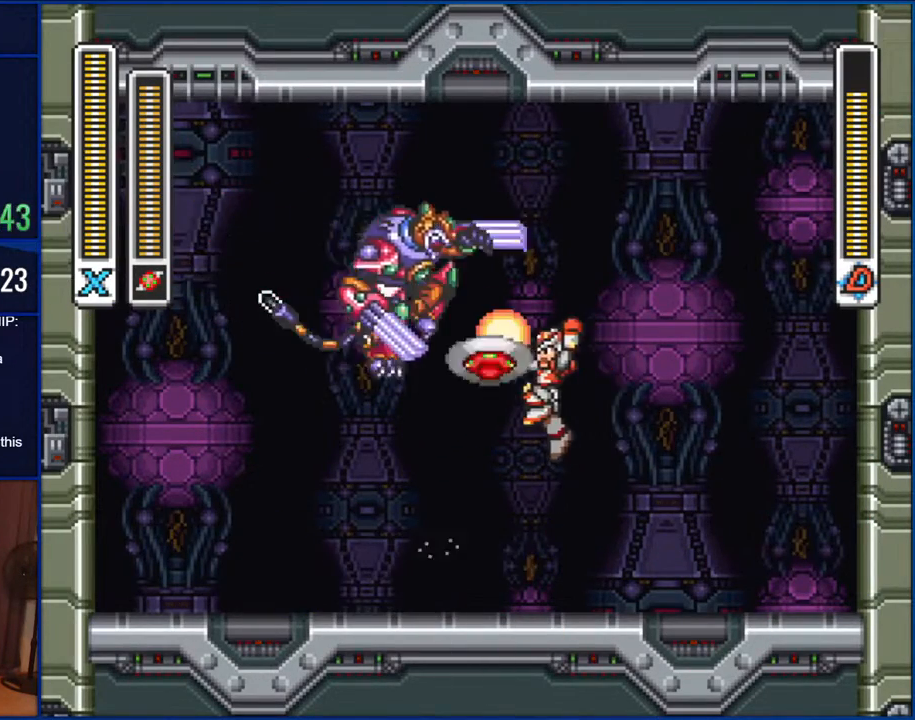
{"buttons": ["DPAD_LEFT"], "events": [[50, "DPAD_LEFT", "down"], [50, "Y", "down"], [83, "B", "up"], [117, "DPAD_LEFT", "up"], [183, "DPAD_RIGHT", "down"], [183, "Y", "up"], [350, "DPAD_RIGHT", "up"], [400, "DPAD_LEFT", "down"]]}
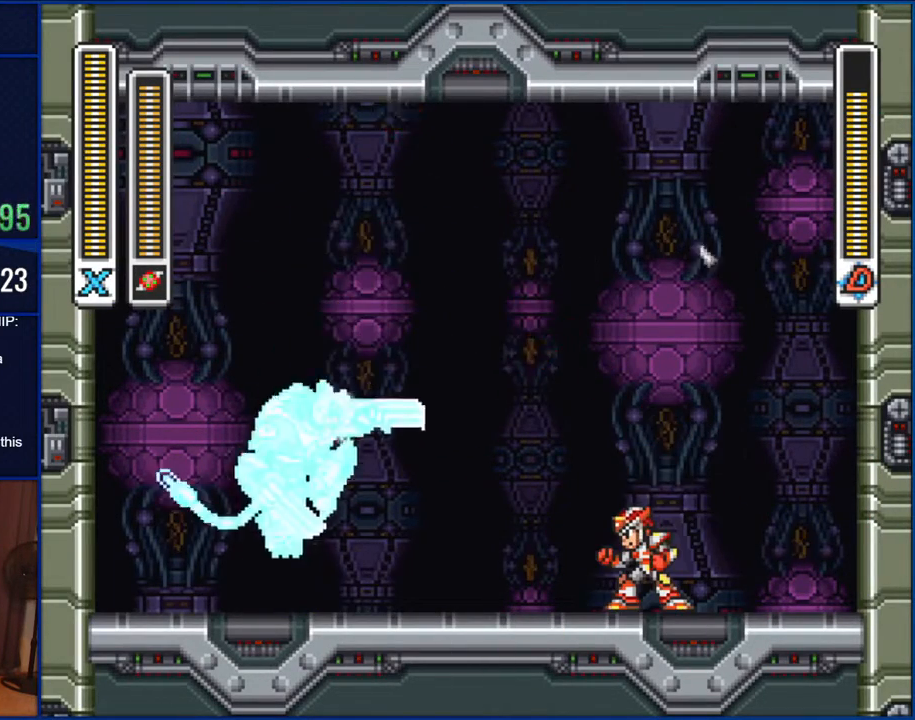
{"buttons": [], "events": [[17, "DPAD_LEFT", "up"]]}
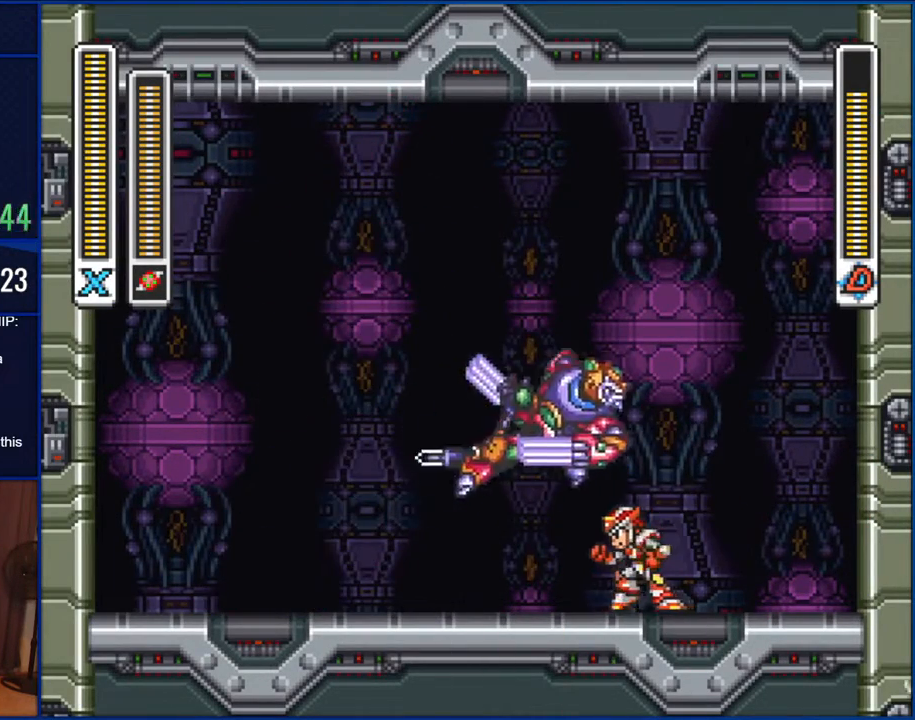
{"buttons": ["DPAD_LEFT"], "events": [[50, "DPAD_LEFT", "down"]]}
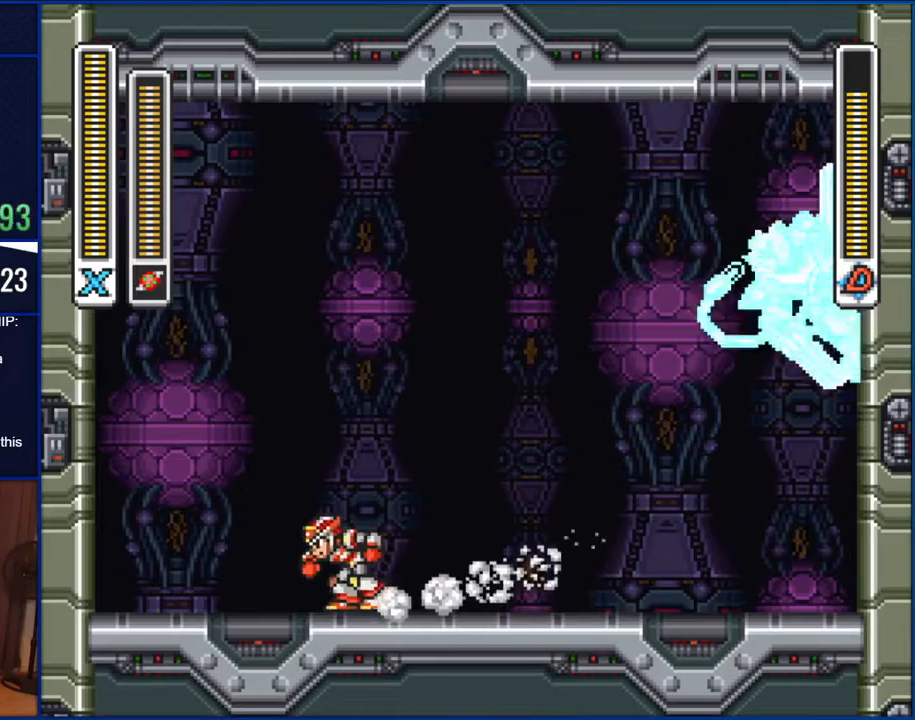
{"buttons": [], "events": [[17, "DPAD_LEFT", "up"]]}
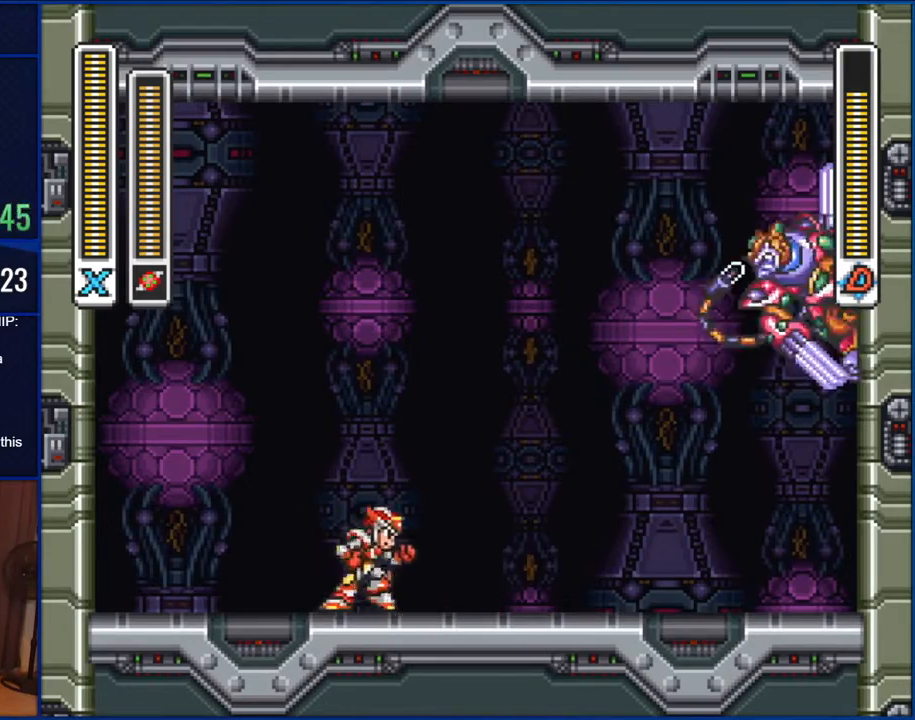
{"buttons": ["Y"], "events": [[83, "DPAD_RIGHT", "down"], [183, "B", "down"], [200, "DPAD_RIGHT", "up"], [417, "B", "up"], [417, "Y", "down"]]}
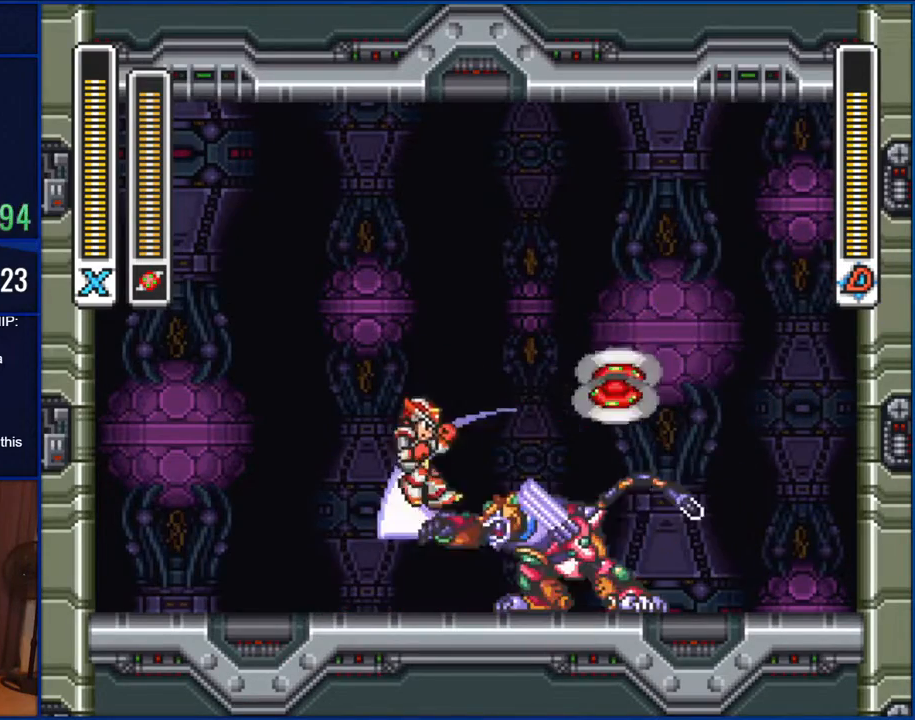
{"buttons": [], "events": [[17, "Y", "up"], [100, "DPAD_LEFT", "down"], [383, "DPAD_LEFT", "up"]]}
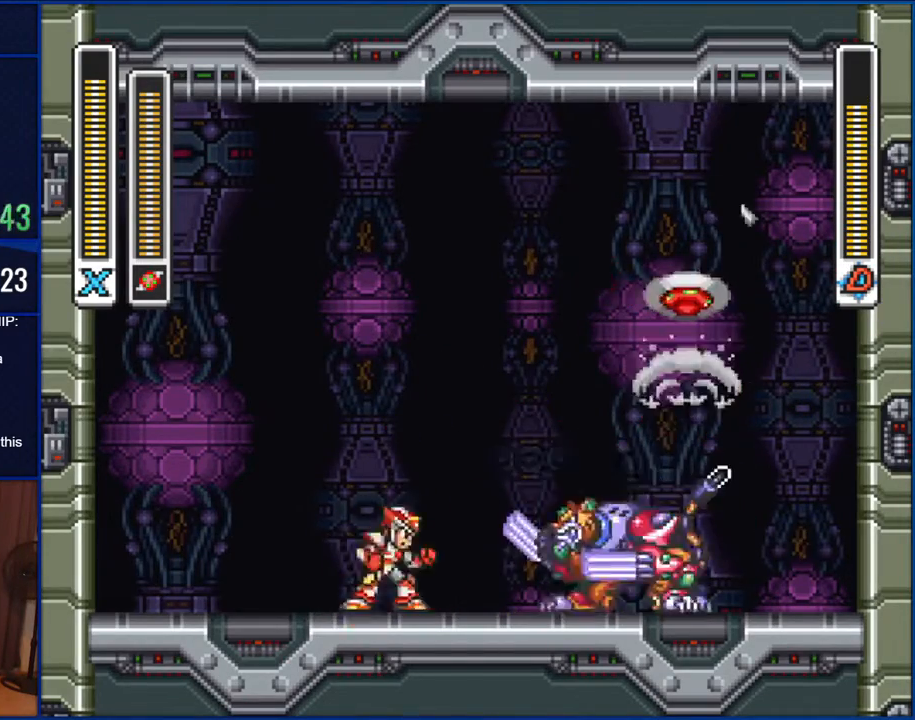
{"buttons": [], "events": [[167, "DPAD_LEFT", "down"], [400, "DPAD_LEFT", "up"]]}